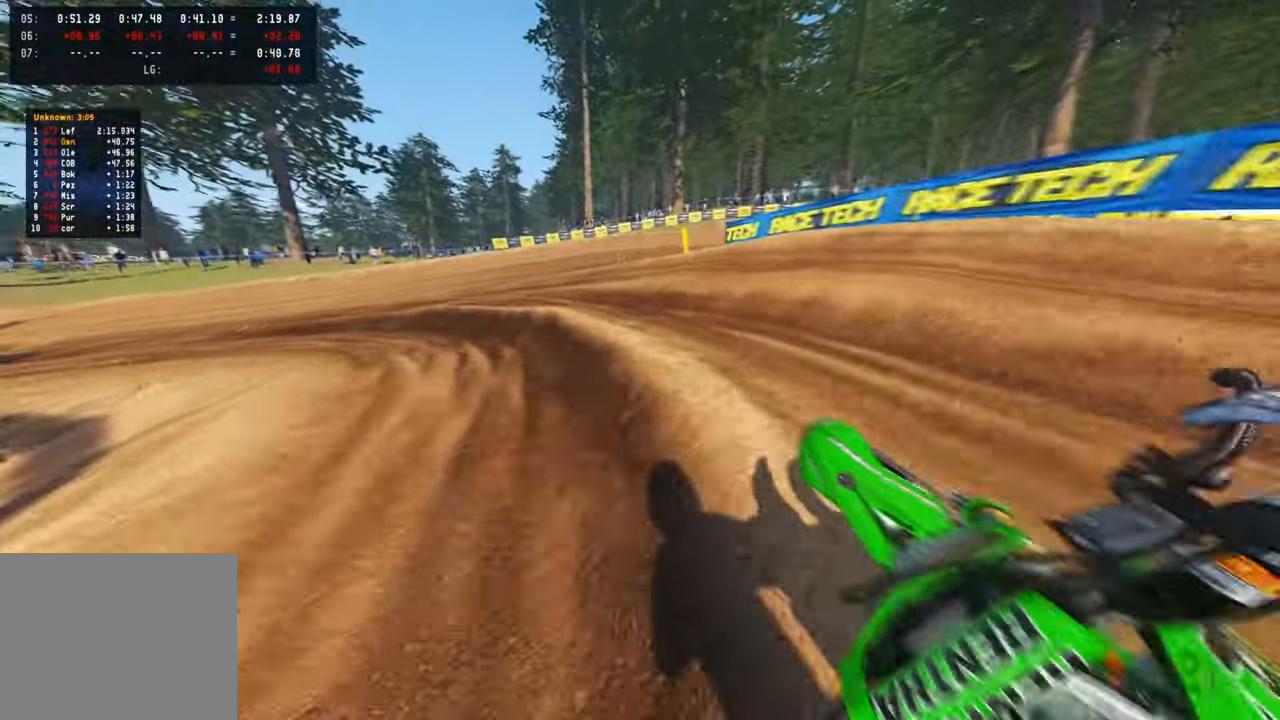
Gameplay with a controller (PlayStation layout); each line is a JSON object with the inputs held at the frame after it. "events" lists button and stick changes between this image and that frame as [ms after this image, input, new state], when the widget could be followed in between.
{"buttons": ["R2"], "left_stick": "up-left", "right_stick": "right", "events": [[150, "L1", "down"], [217, "L1", "up"], [417, "R2", "up"], [467, "R2", "down"]]}
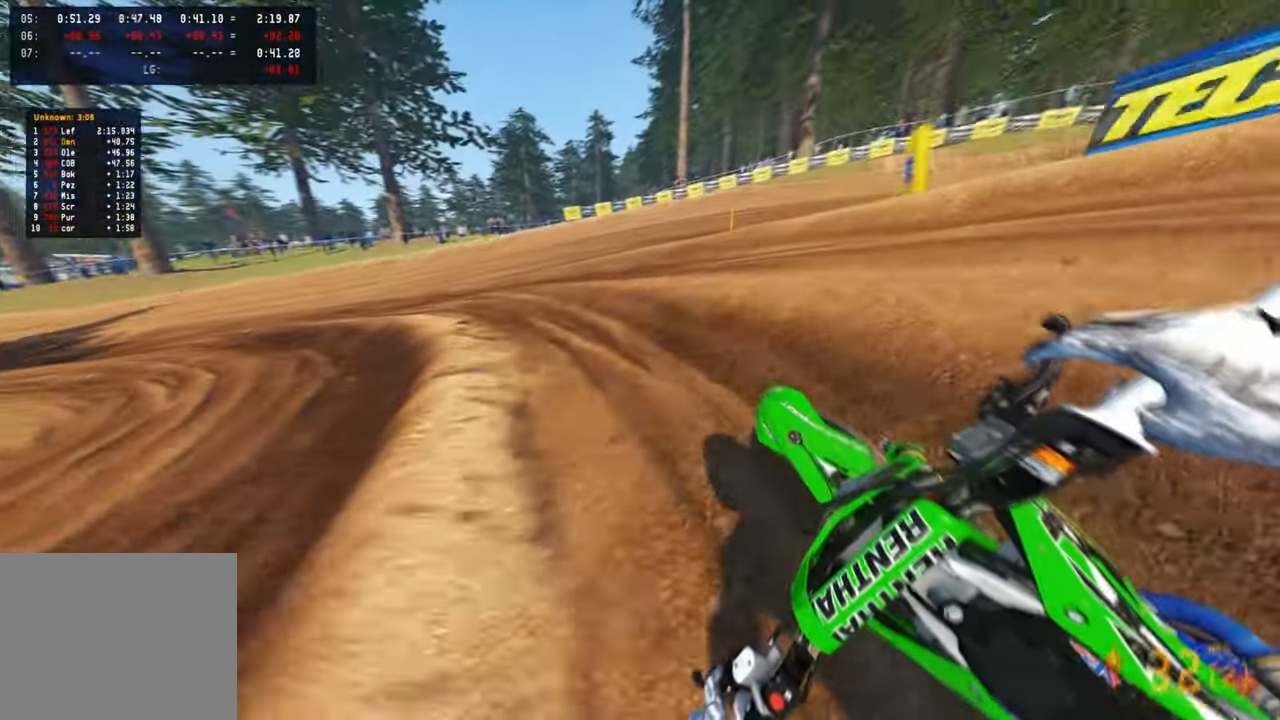
{"buttons": ["R2"], "left_stick": "up-left", "right_stick": "right", "events": [[100, "L2", "down"], [150, "L1", "down"], [200, "L1", "up"], [200, "R1", "down"], [284, "L2", "up"], [284, "R1", "up"]]}
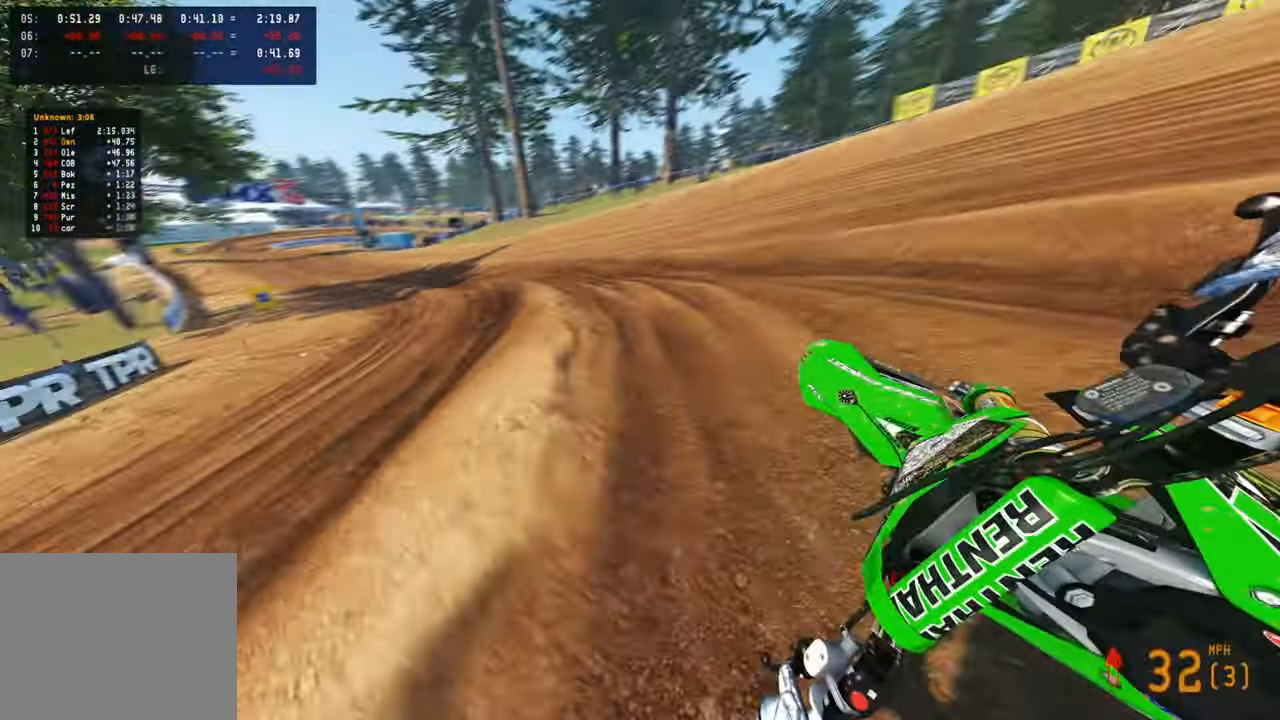
{"buttons": ["R2"], "left_stick": "up-left", "right_stick": "right", "events": [[284, "R3", "down"], [384, "R3", "up"]]}
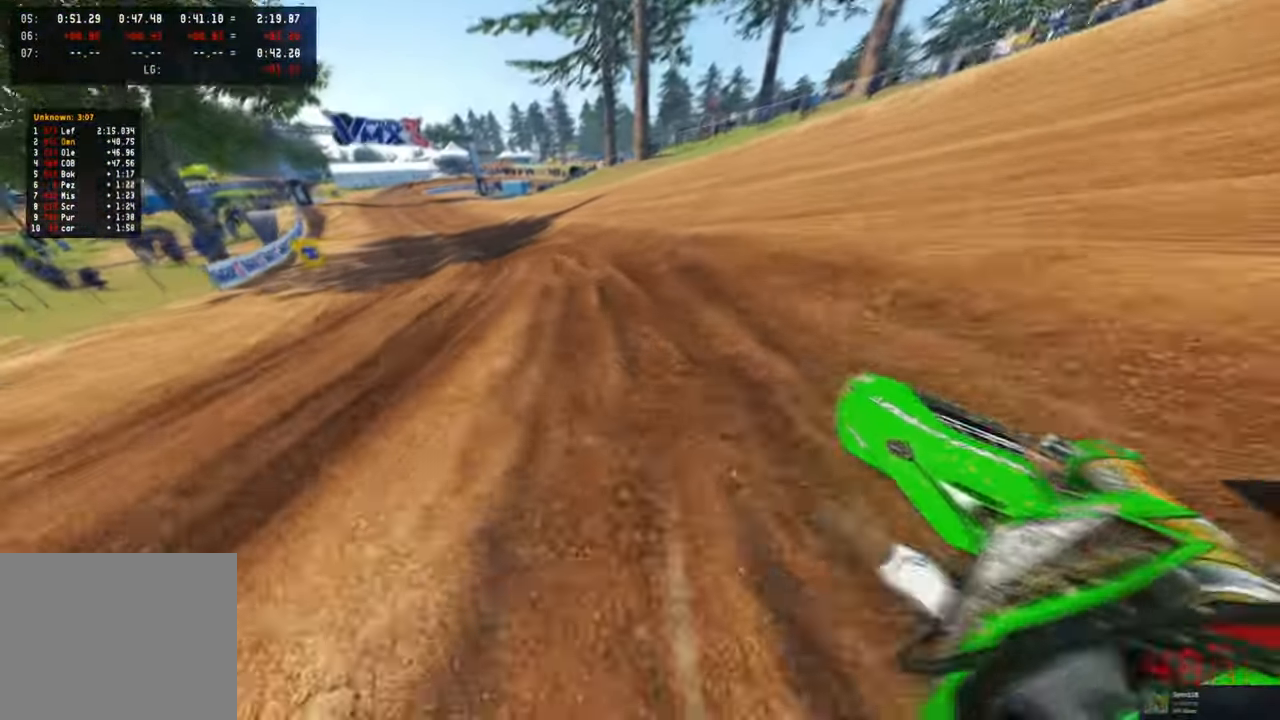
{"buttons": ["R2"], "left_stick": "up-left", "right_stick": "right", "events": []}
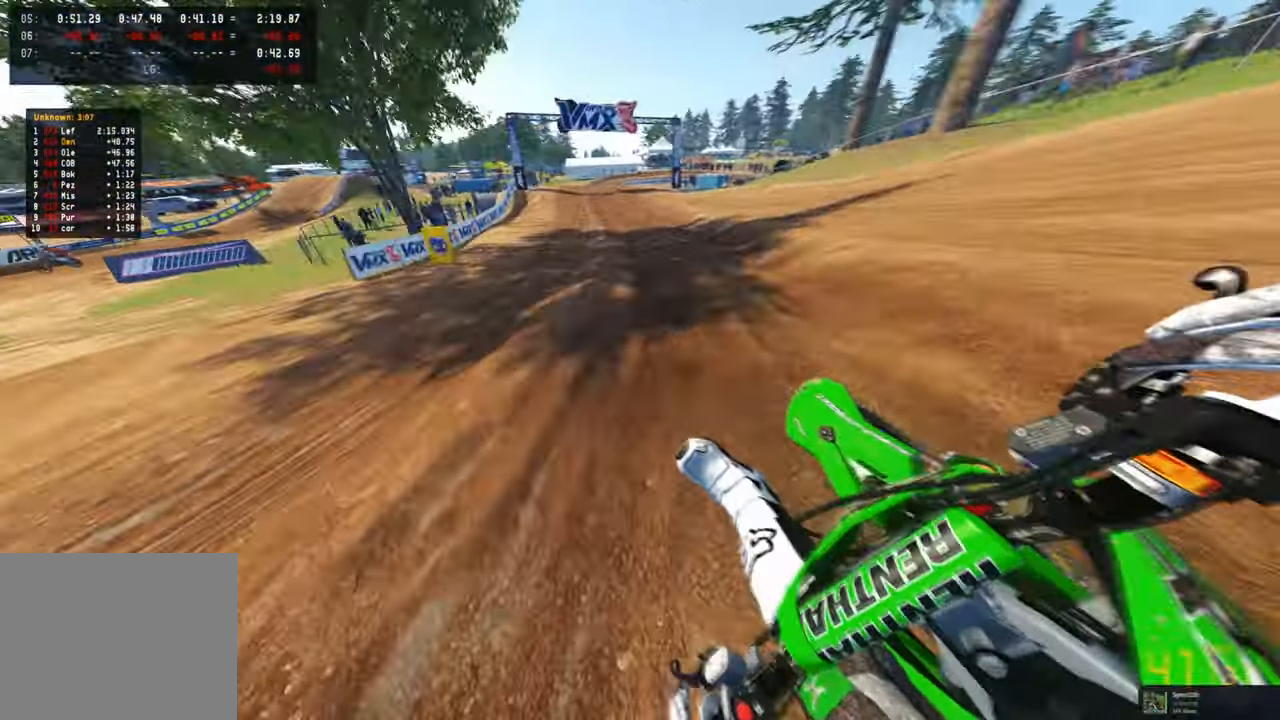
{"buttons": ["R2", "TOUCHPAD"], "left_stick": "center", "right_stick": "center", "events": [[134, "right_stick", "center"], [284, "left_stick", "up"], [334, "TOUCHPAD", "down"], [450, "left_stick", "center"]]}
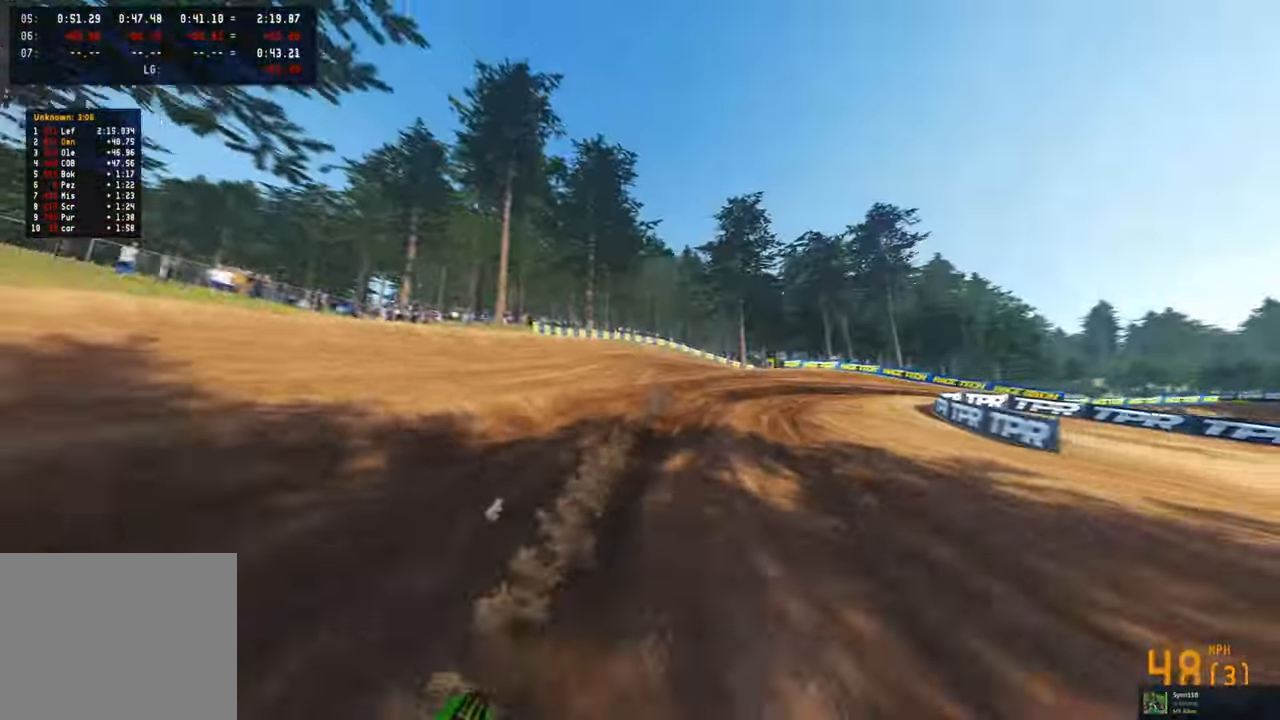
{"buttons": ["R3"], "left_stick": "up", "right_stick": "center", "events": [[67, "TOUCHPAD", "up"], [300, "left_stick", "up"], [433, "R3", "down"], [483, "R2", "up"]]}
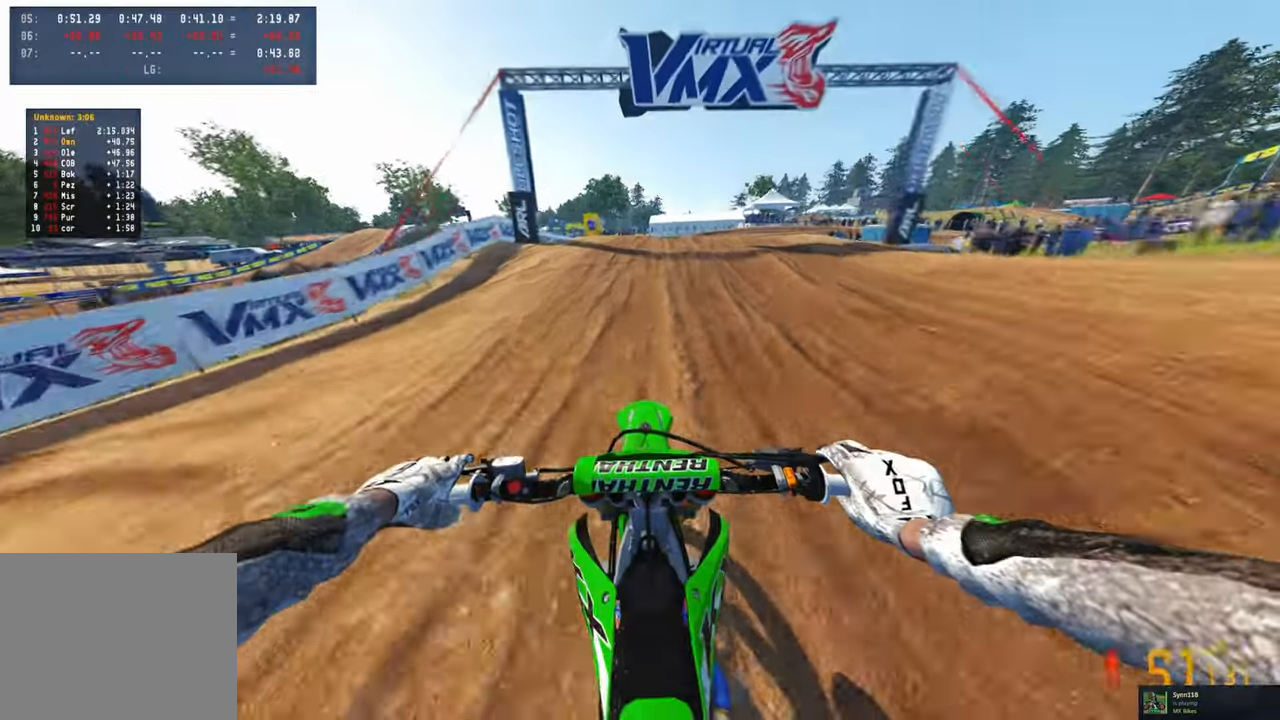
{"buttons": [], "left_stick": "up-right", "right_stick": "center", "events": [[50, "R2", "down"], [50, "R3", "up"], [83, "right_stick", "down"], [283, "left_stick", "up-right"], [350, "right_stick", "center"], [483, "R2", "up"]]}
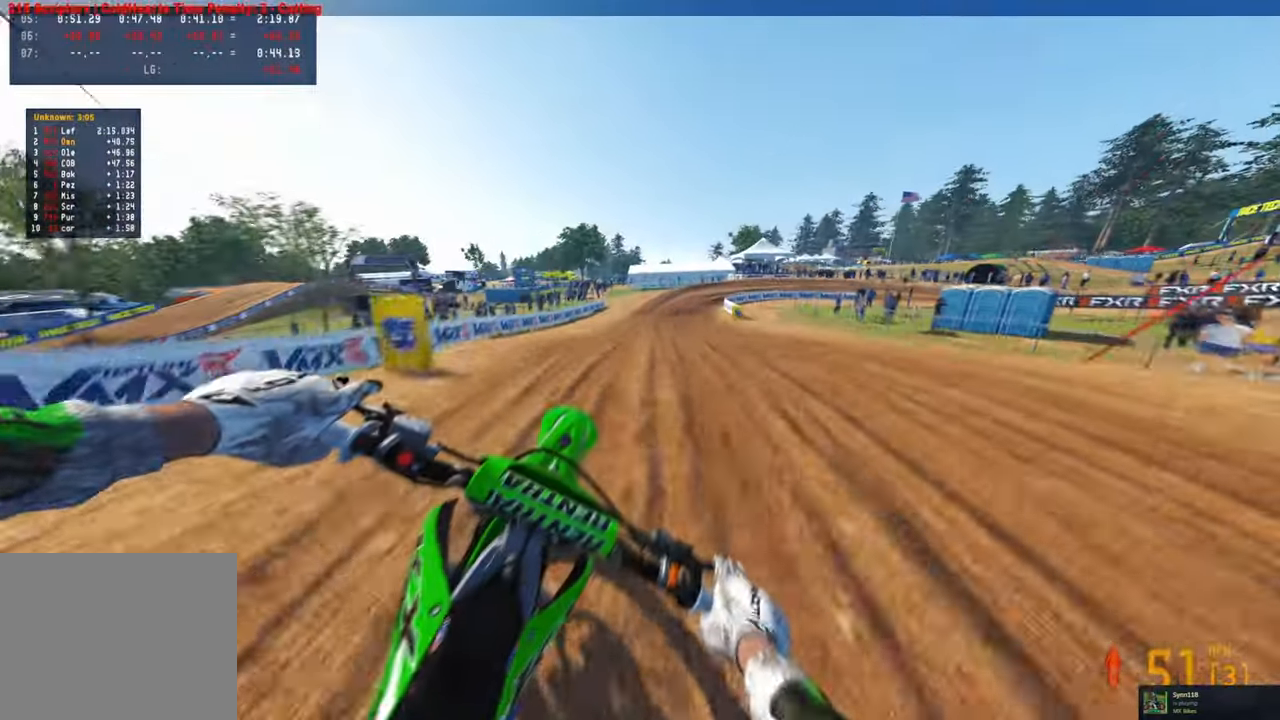
{"buttons": ["R2"], "left_stick": "up", "right_stick": "up", "events": [[33, "left_stick", "up"], [83, "R2", "down"], [150, "right_stick", "up-left"], [283, "right_stick", "up"]]}
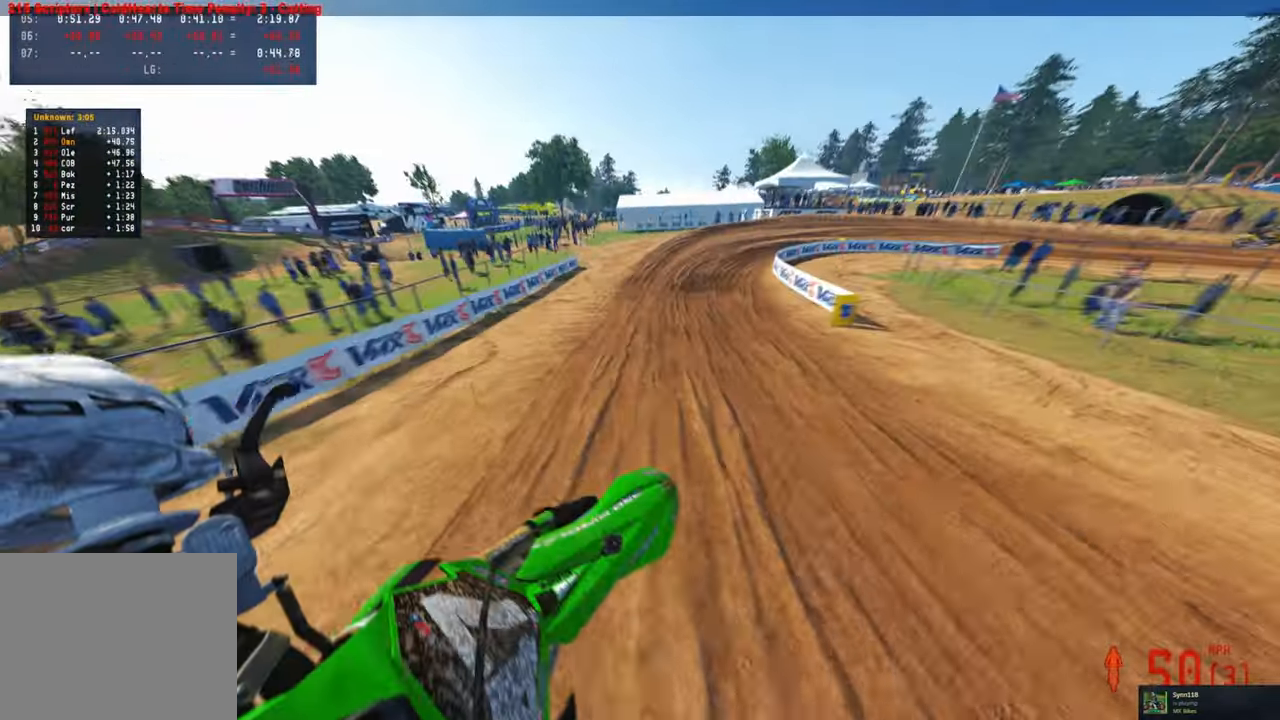
{"buttons": ["R2"], "left_stick": "up-right", "right_stick": "left", "events": [[367, "right_stick", "center"], [433, "left_stick", "up-right"], [433, "right_stick", "left"]]}
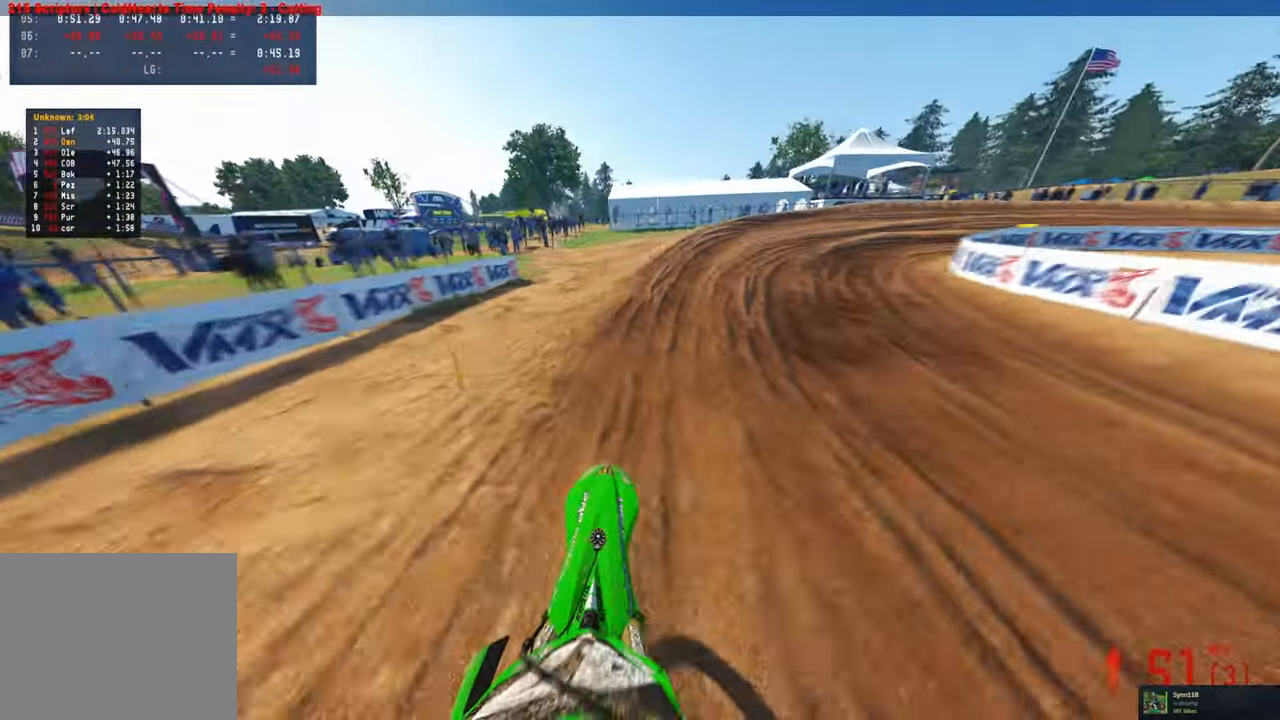
{"buttons": ["R2"], "left_stick": "up-right", "right_stick": "left", "events": []}
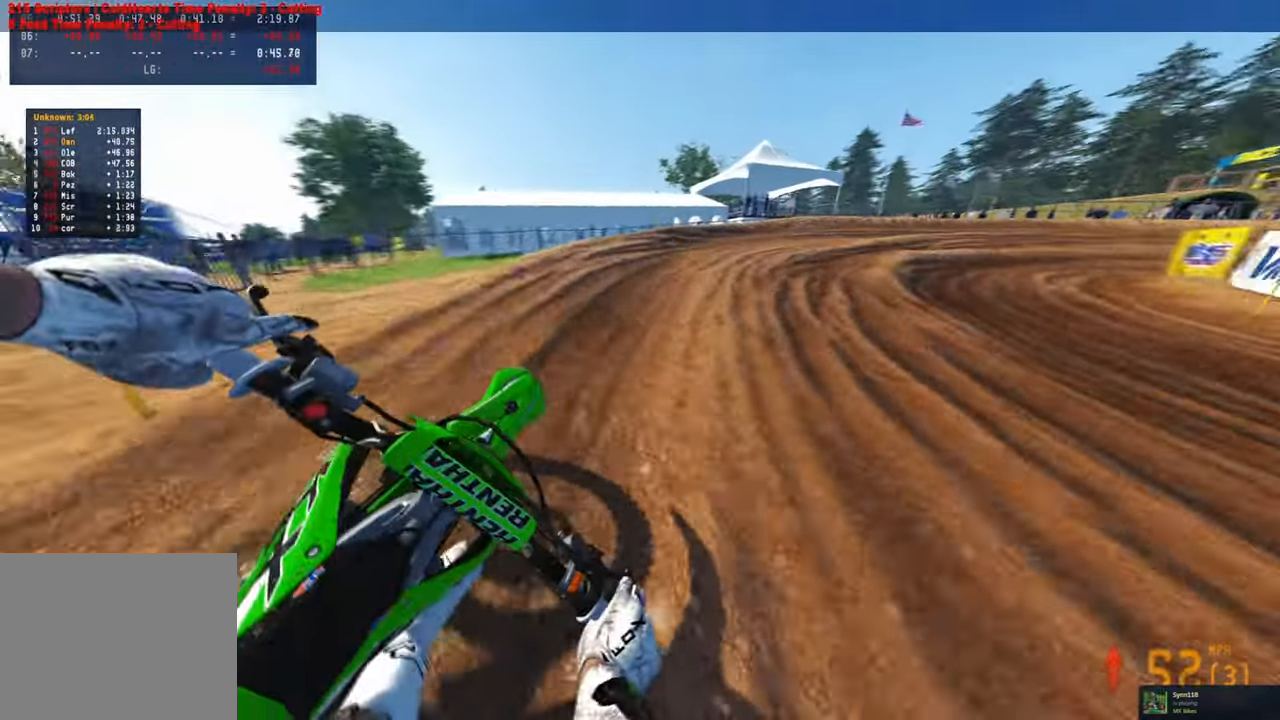
{"buttons": ["R2"], "left_stick": "up-right", "right_stick": "left", "events": [[250, "R2", "up"], [500, "R2", "down"]]}
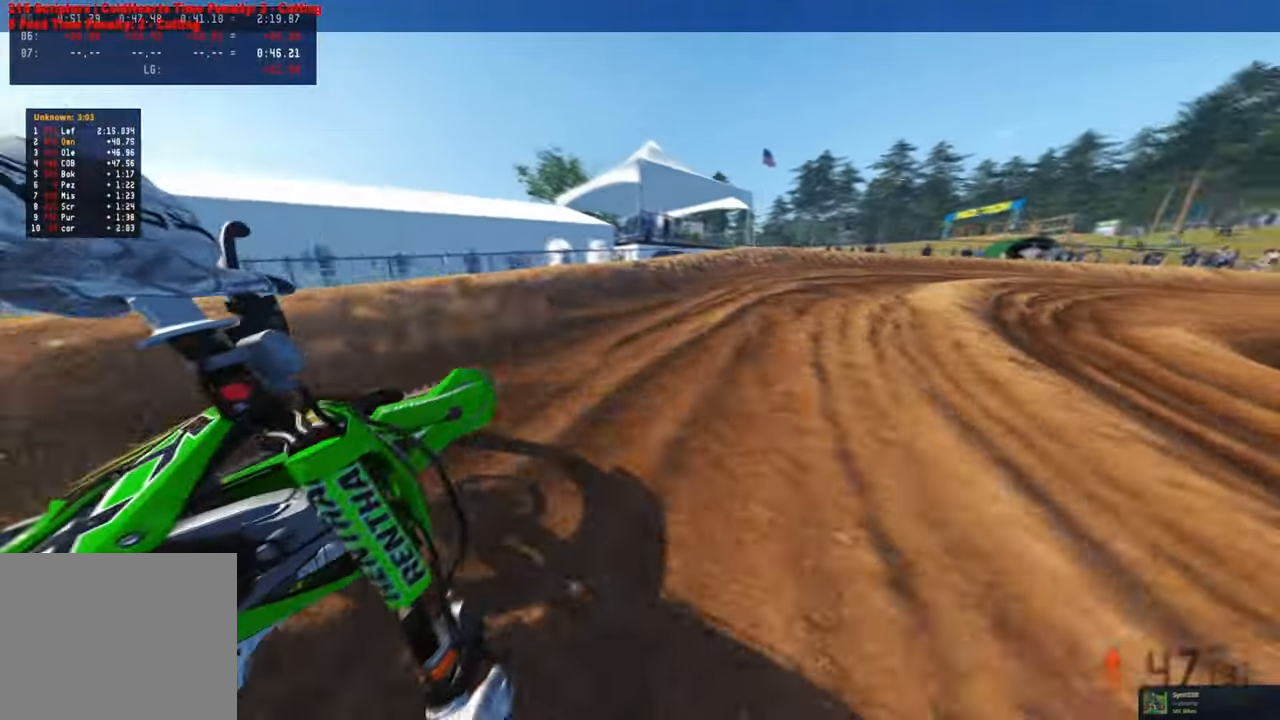
{"buttons": ["R2"], "left_stick": "up-right", "right_stick": "left", "events": [[383, "R2", "up"], [467, "R2", "down"]]}
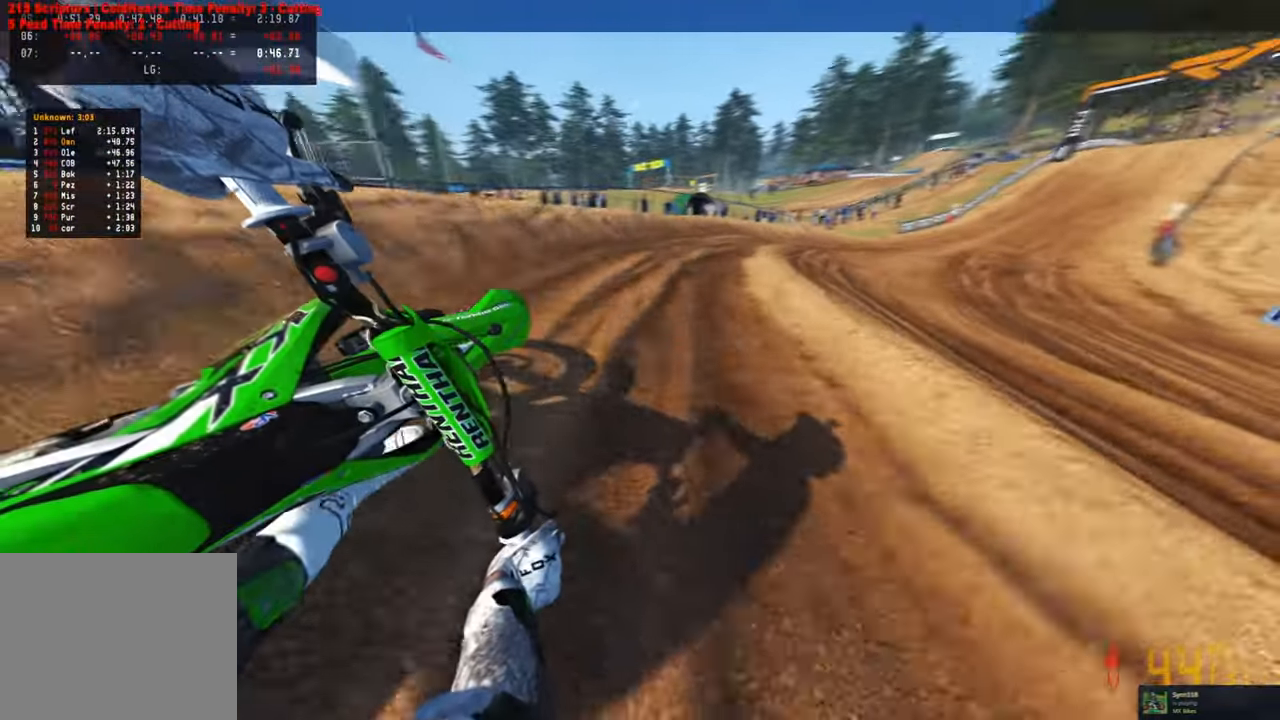
{"buttons": ["R2", "R3"], "left_stick": "up-right", "right_stick": "down-left", "events": [[417, "R3", "down"], [417, "right_stick", "down-left"]]}
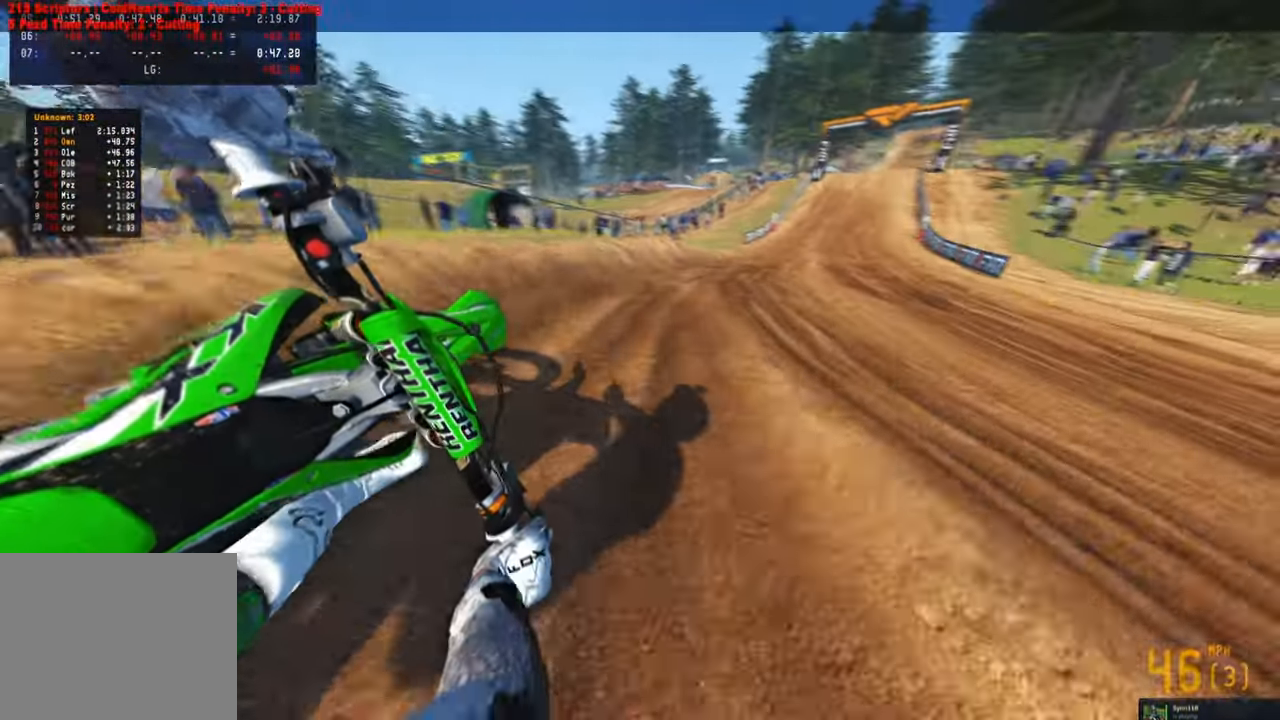
{"buttons": ["R2"], "left_stick": "up", "right_stick": "down", "events": [[17, "R3", "up"], [200, "right_stick", "down"], [433, "left_stick", "up"]]}
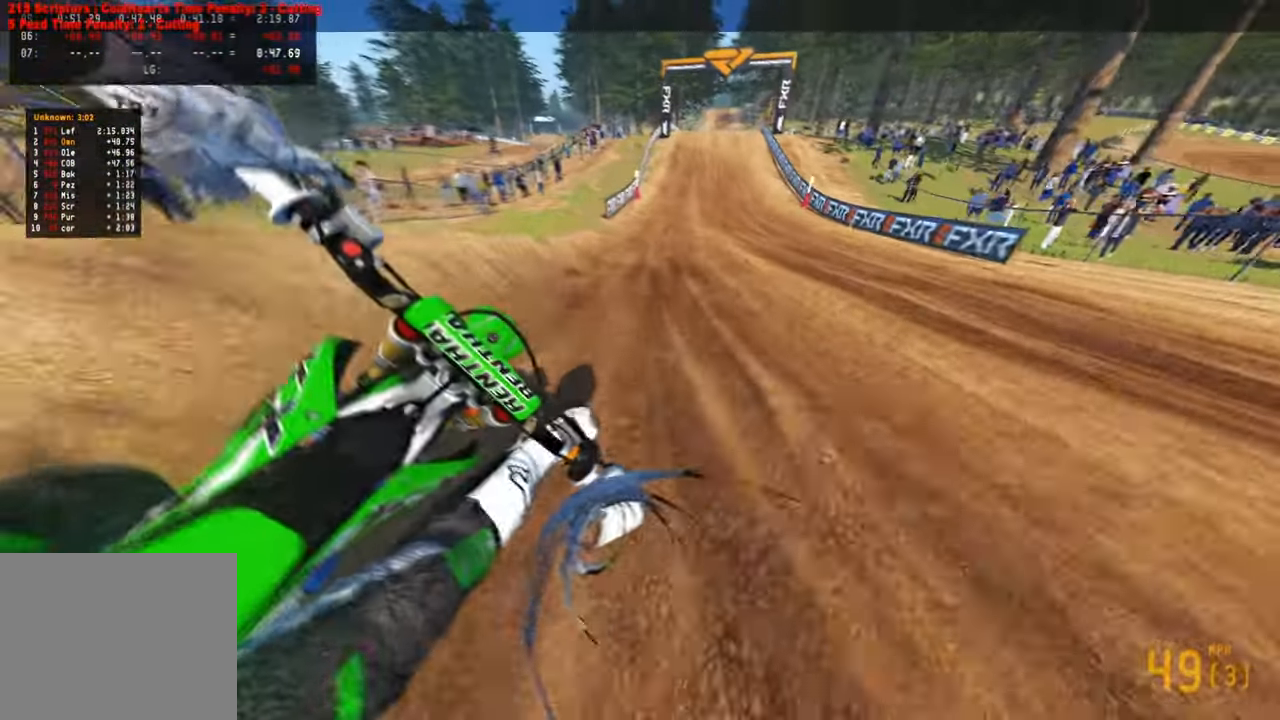
{"buttons": ["R2"], "left_stick": "up", "right_stick": "down", "events": []}
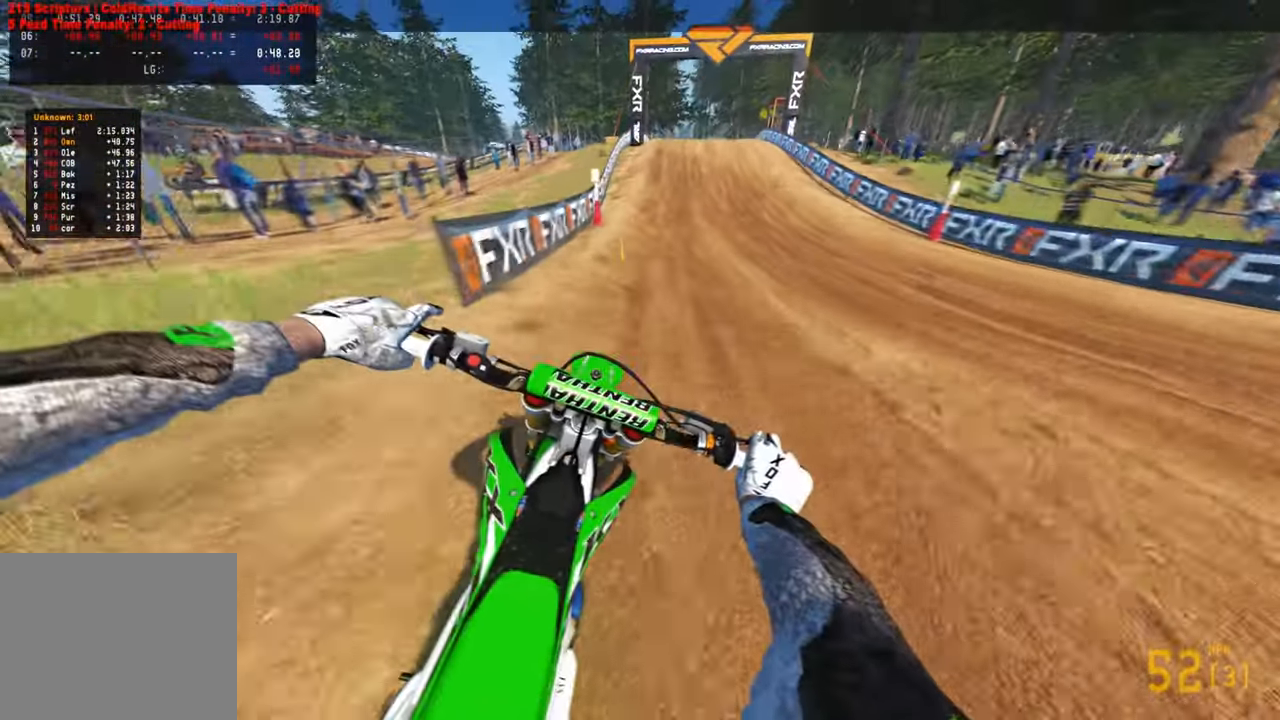
{"buttons": ["R2"], "left_stick": "center", "right_stick": "down", "events": [[250, "left_stick", "center"], [383, "R3", "down"], [500, "R3", "up"]]}
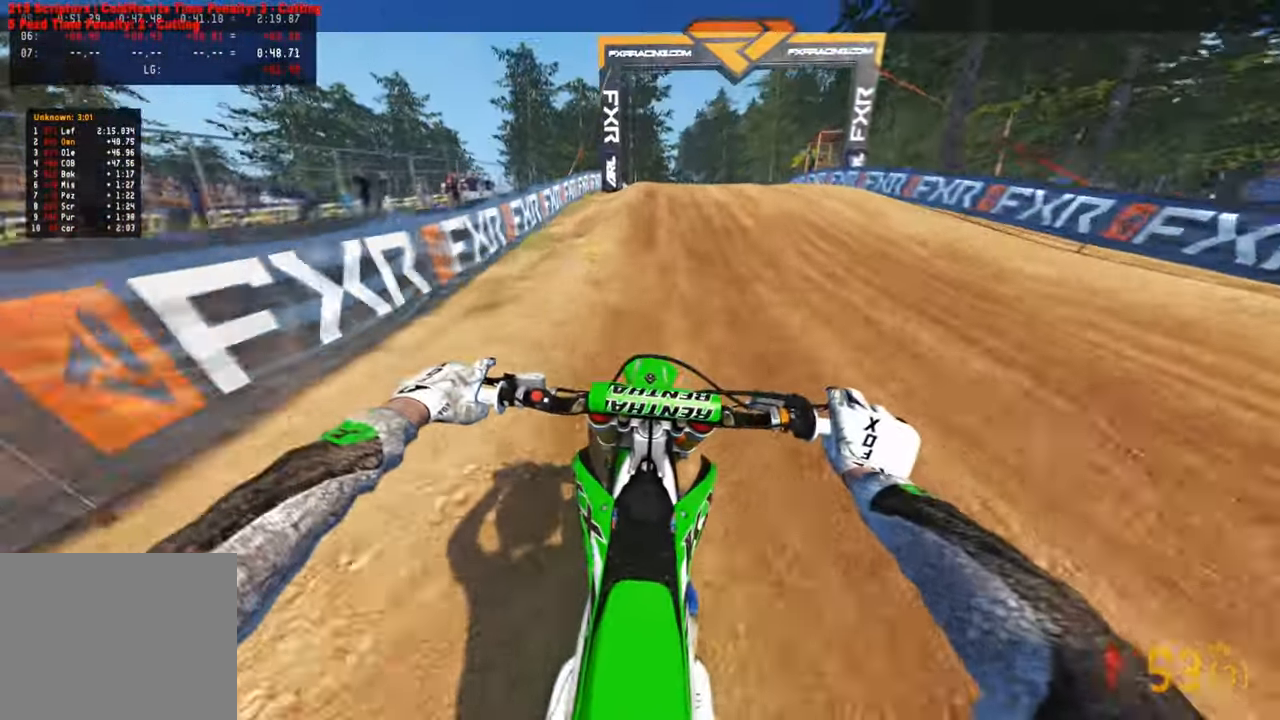
{"buttons": ["R2"], "left_stick": "center", "right_stick": "up", "events": [[250, "R2", "up"], [300, "R2", "down"], [350, "right_stick", "center"], [417, "right_stick", "up"], [450, "R2", "up"], [500, "R2", "down"]]}
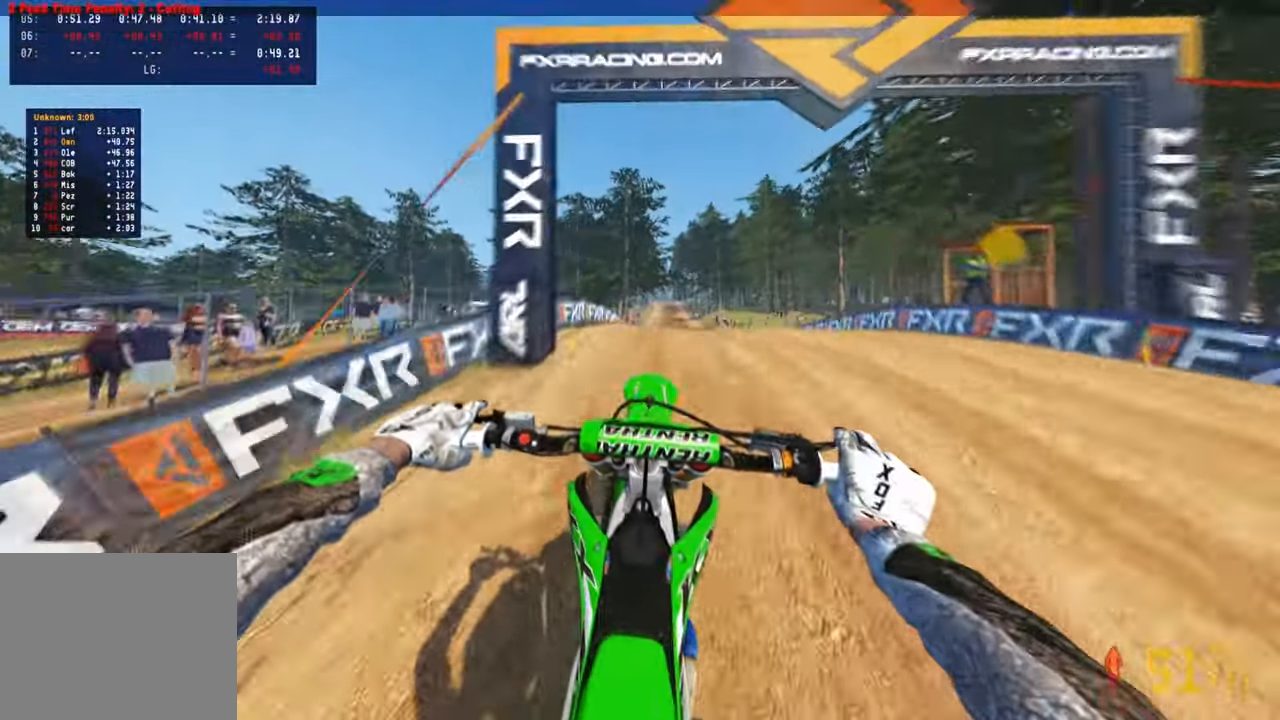
{"buttons": [], "left_stick": "center", "right_stick": "center", "events": [[267, "R3", "down"], [400, "R3", "up"], [450, "right_stick", "center"], [467, "R2", "up"]]}
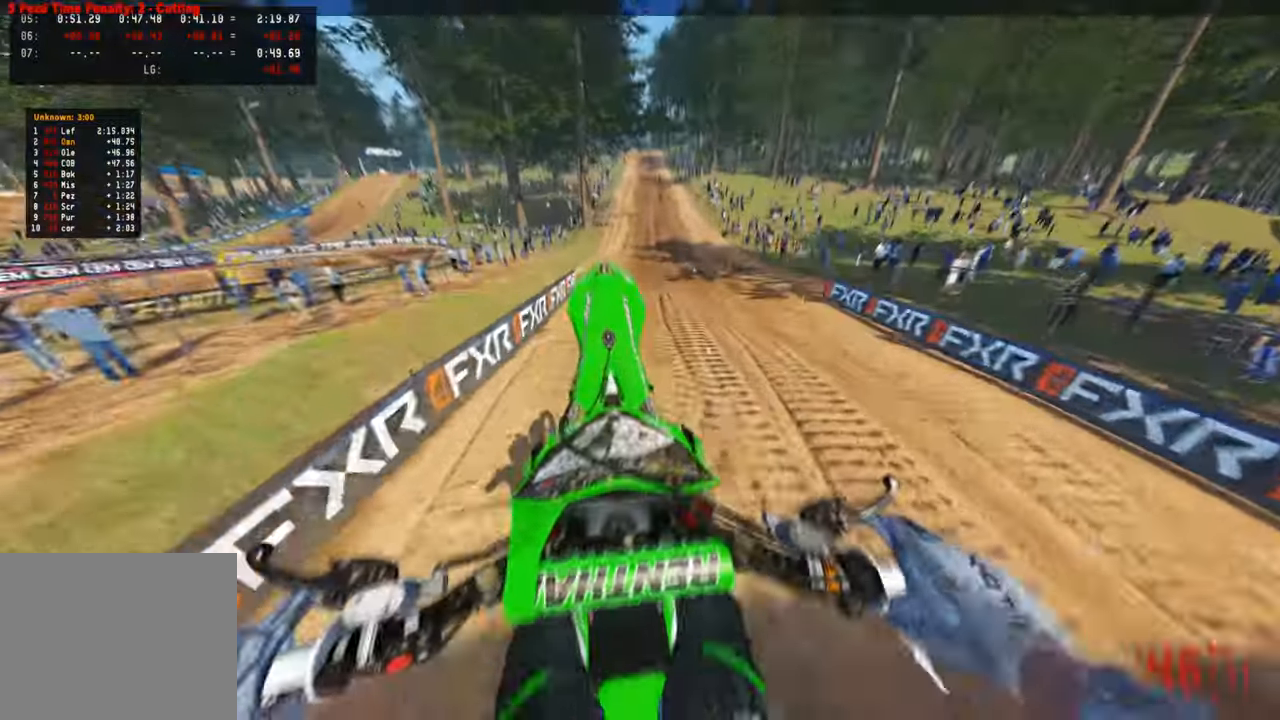
{"buttons": ["R2"], "left_stick": "center", "right_stick": "down", "events": [[50, "right_stick", "down"], [150, "R2", "down"], [250, "R3", "down"], [367, "R3", "up"]]}
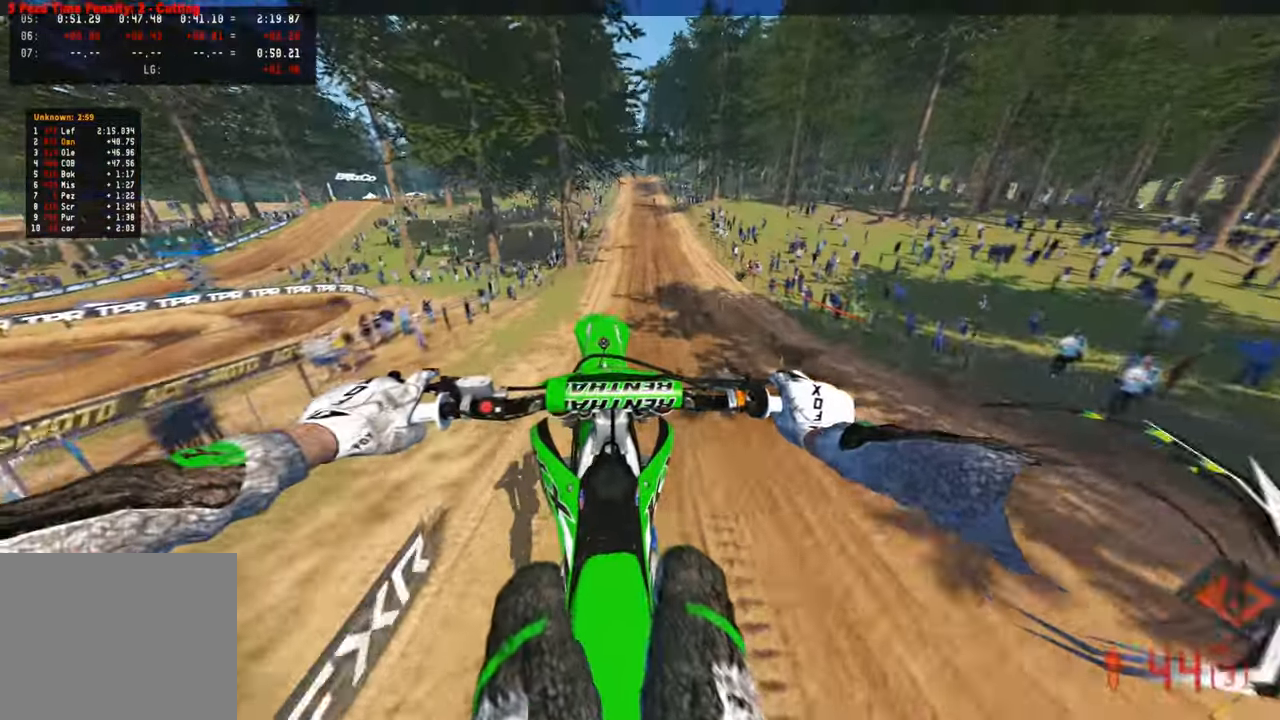
{"buttons": ["R2"], "left_stick": "center", "right_stick": "up", "events": [[100, "right_stick", "center"], [233, "right_stick", "up"]]}
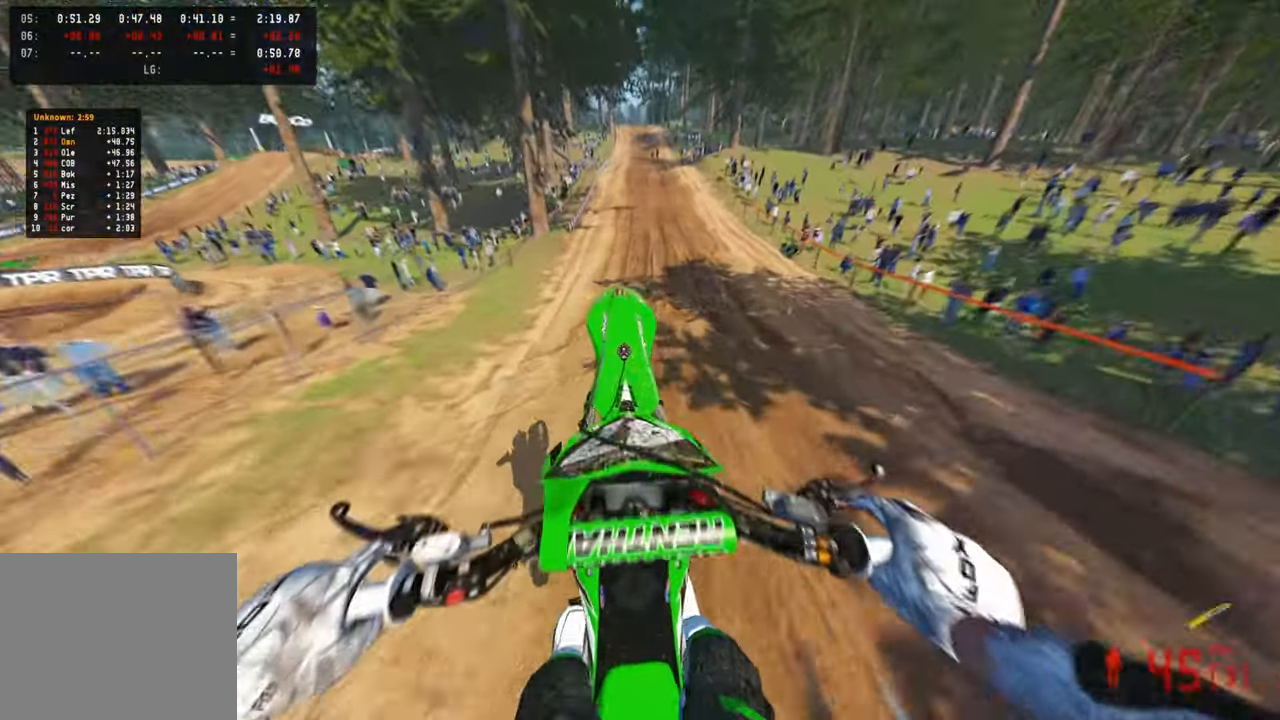
{"buttons": ["R2", "R3"], "left_stick": "center", "right_stick": "down-left", "events": [[367, "right_stick", "center"], [467, "right_stick", "down-left"], [483, "R3", "down"]]}
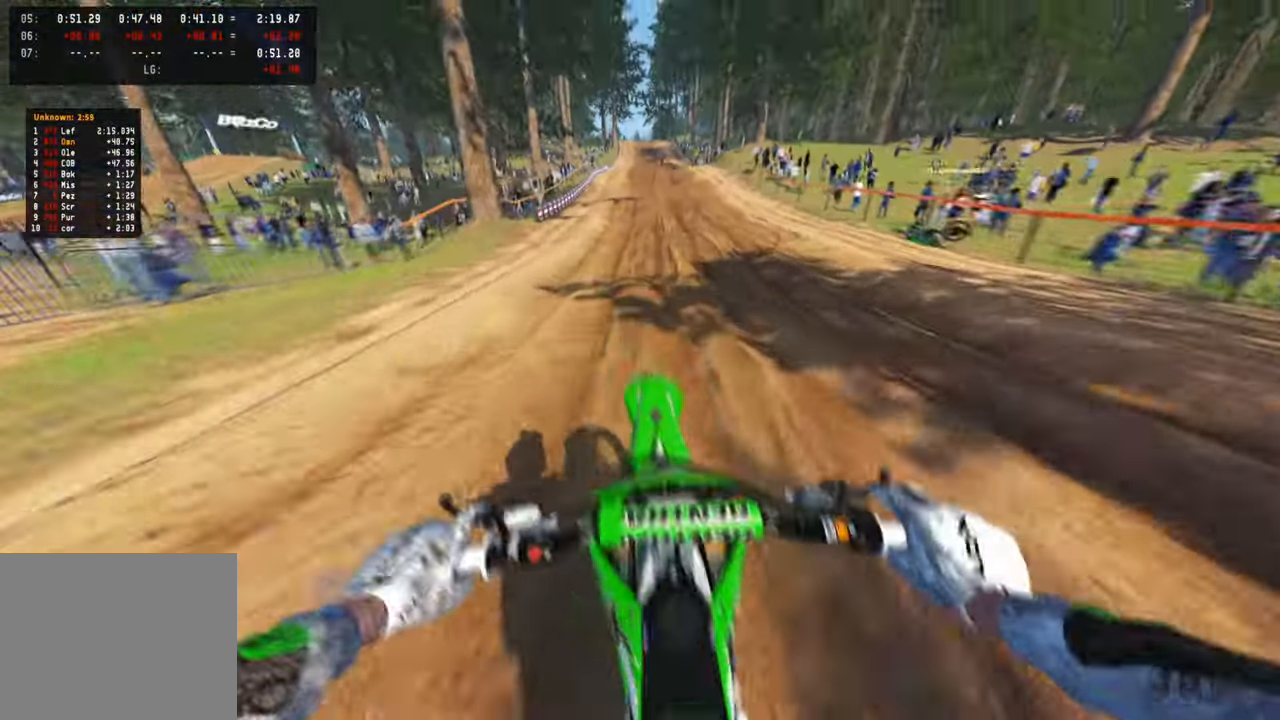
{"buttons": ["R2"], "left_stick": "center", "right_stick": "down-left", "events": [[67, "R3", "up"]]}
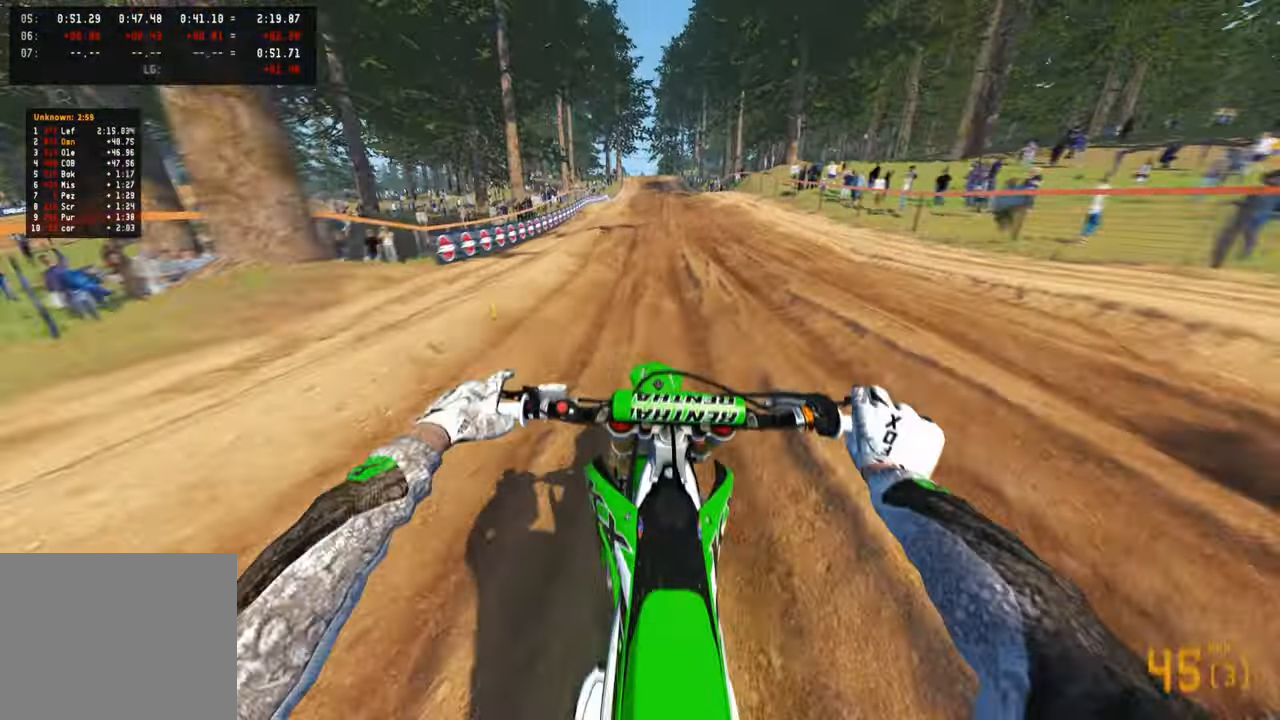
{"buttons": ["R2"], "left_stick": "center", "right_stick": "down-left", "events": []}
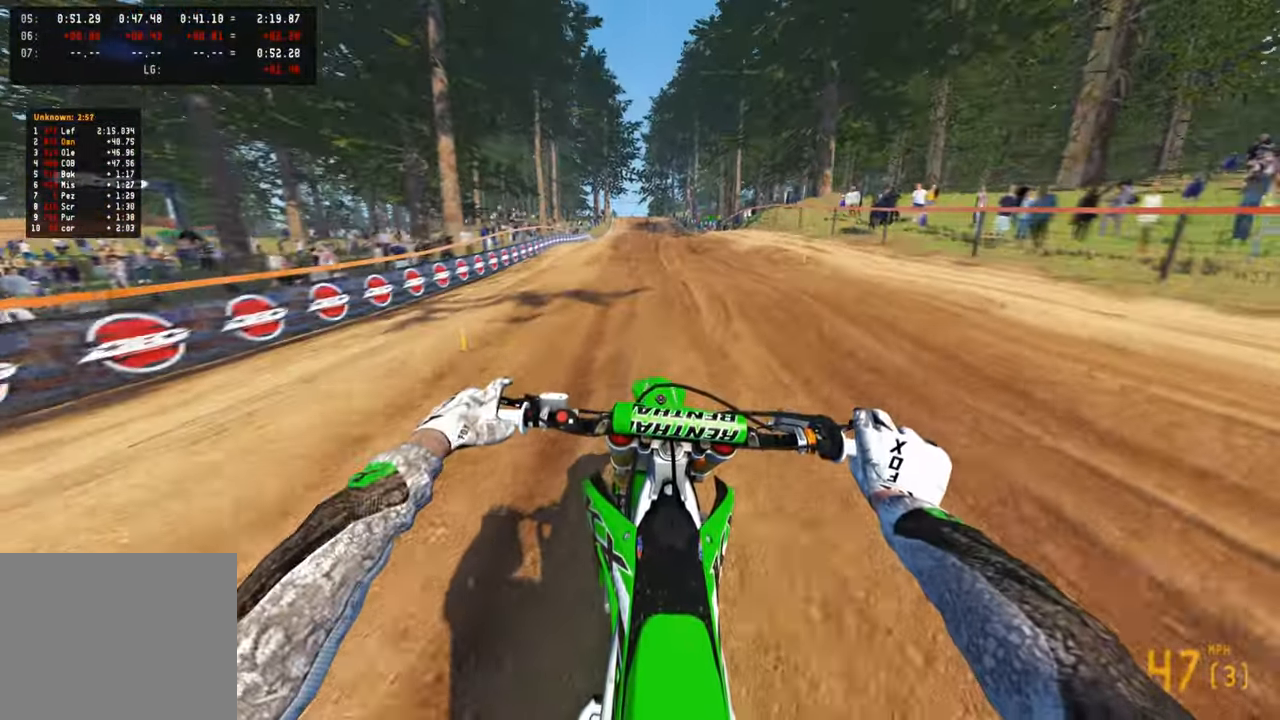
{"buttons": ["R2"], "left_stick": "center", "right_stick": "down-left", "events": []}
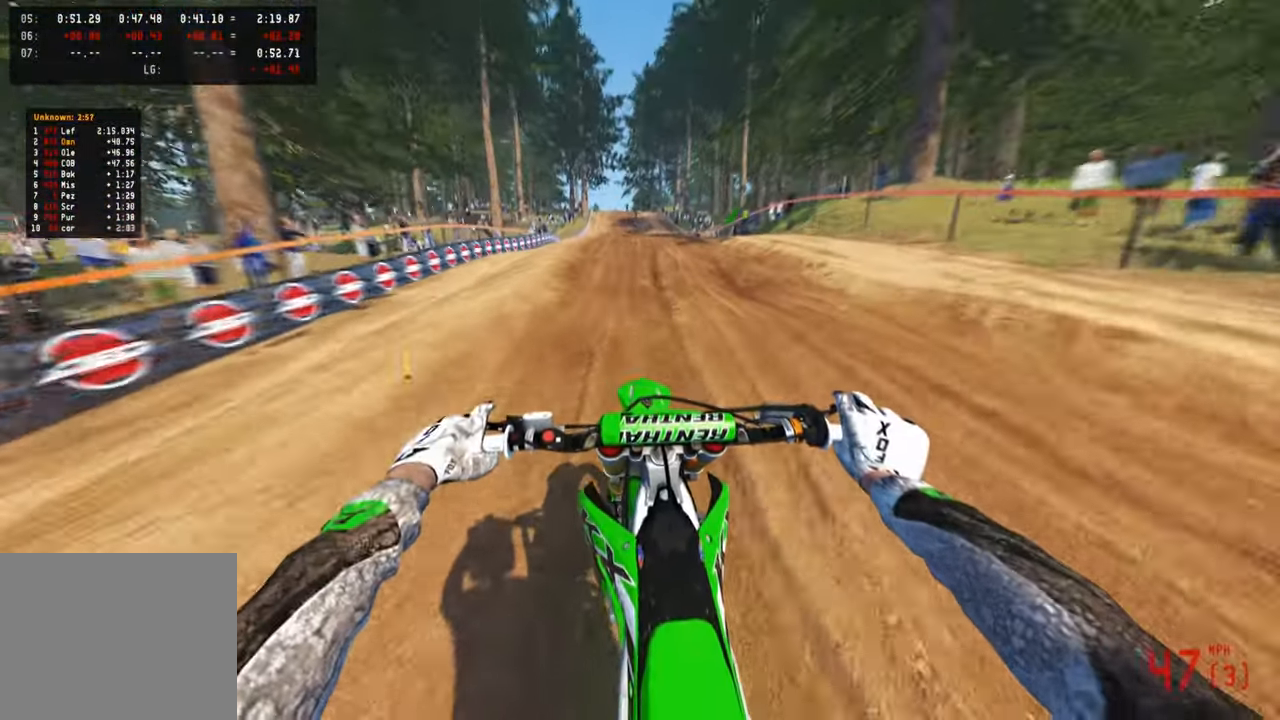
{"buttons": ["R2"], "left_stick": "center", "right_stick": "down-left", "events": []}
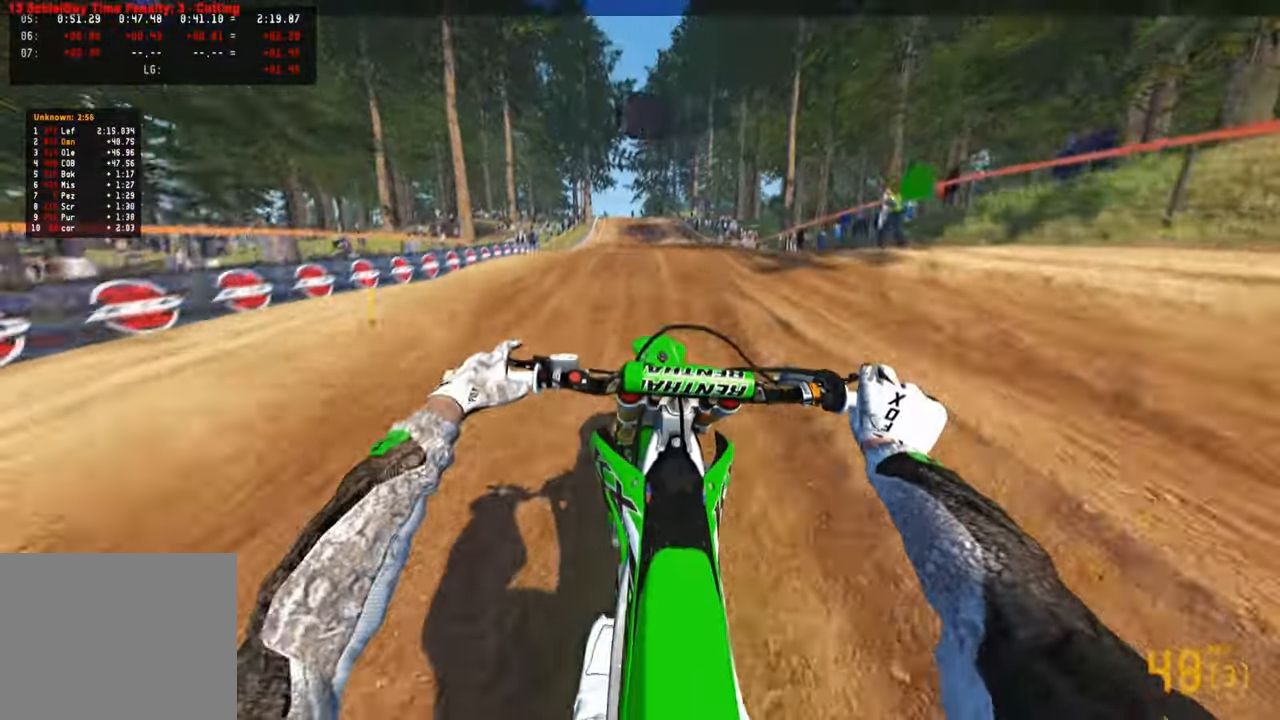
{"buttons": ["R2"], "left_stick": "center", "right_stick": "down-left", "events": []}
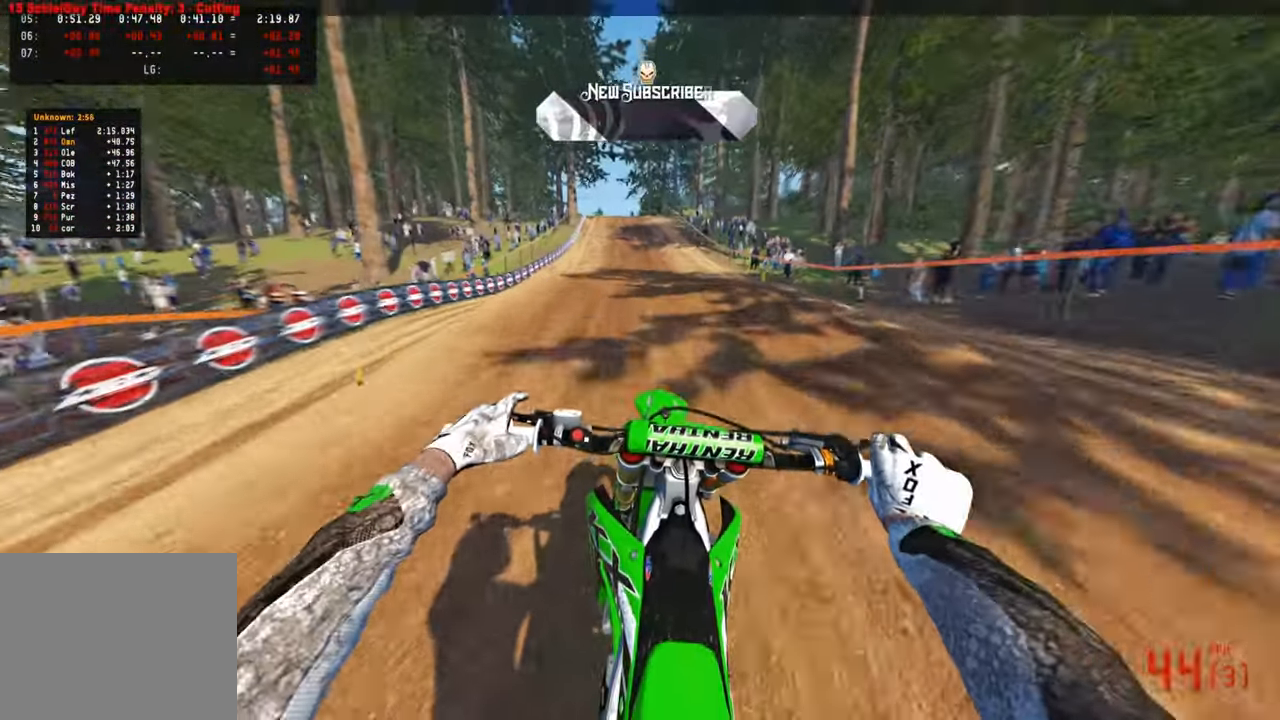
{"buttons": ["R2"], "left_stick": "center", "right_stick": "down-left", "events": []}
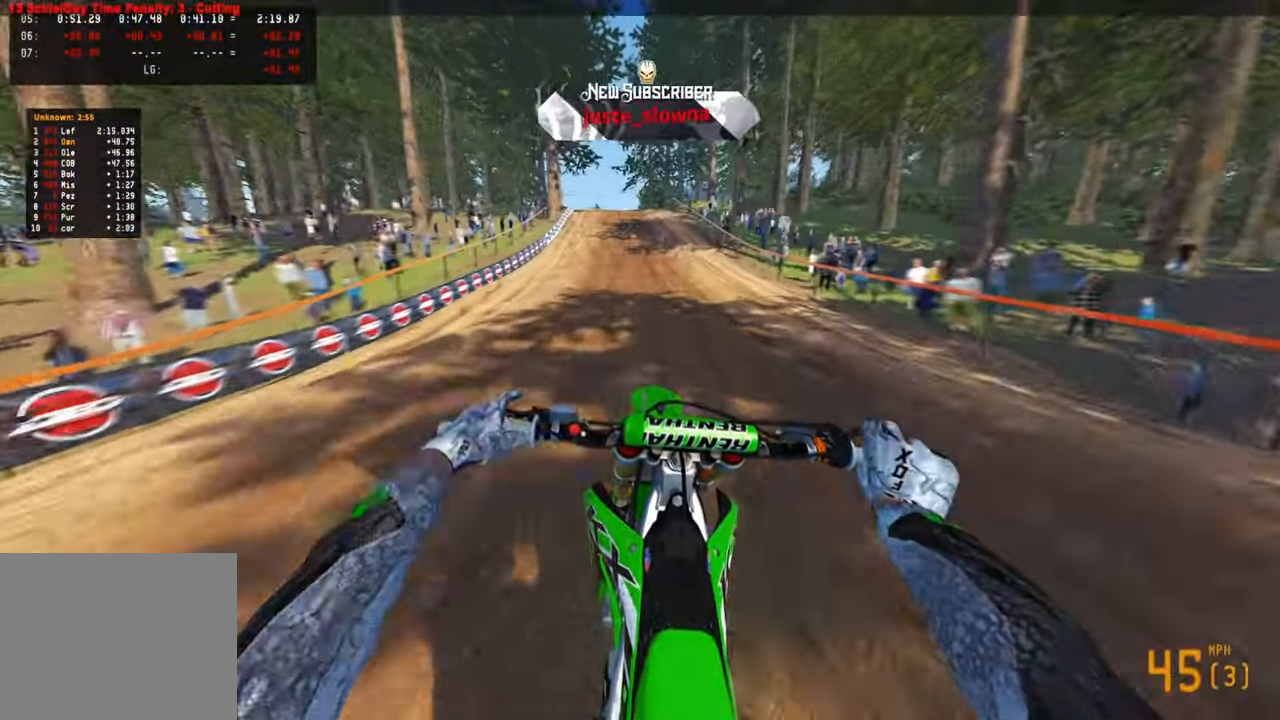
{"buttons": ["R2"], "left_stick": "center", "right_stick": "center", "events": [[433, "right_stick", "center"]]}
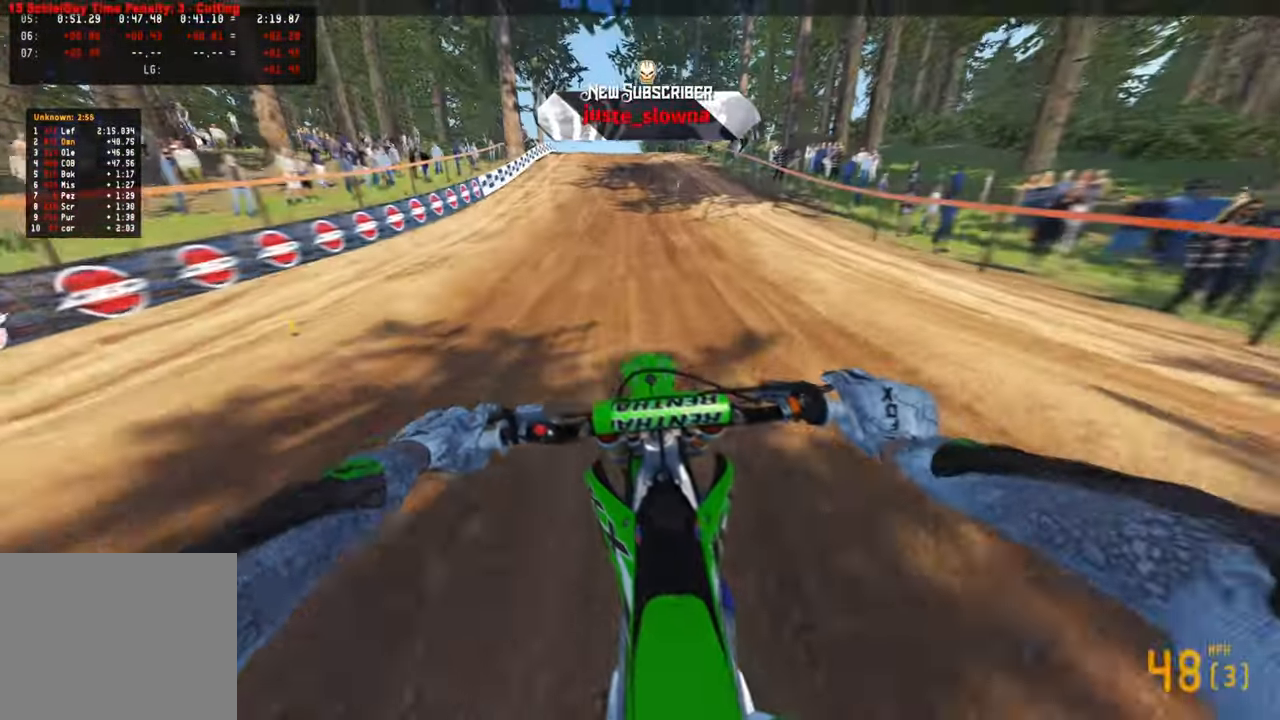
{"buttons": [], "left_stick": "center", "right_stick": "center", "events": [[283, "R2", "up"], [383, "R2", "down"], [467, "R2", "up"]]}
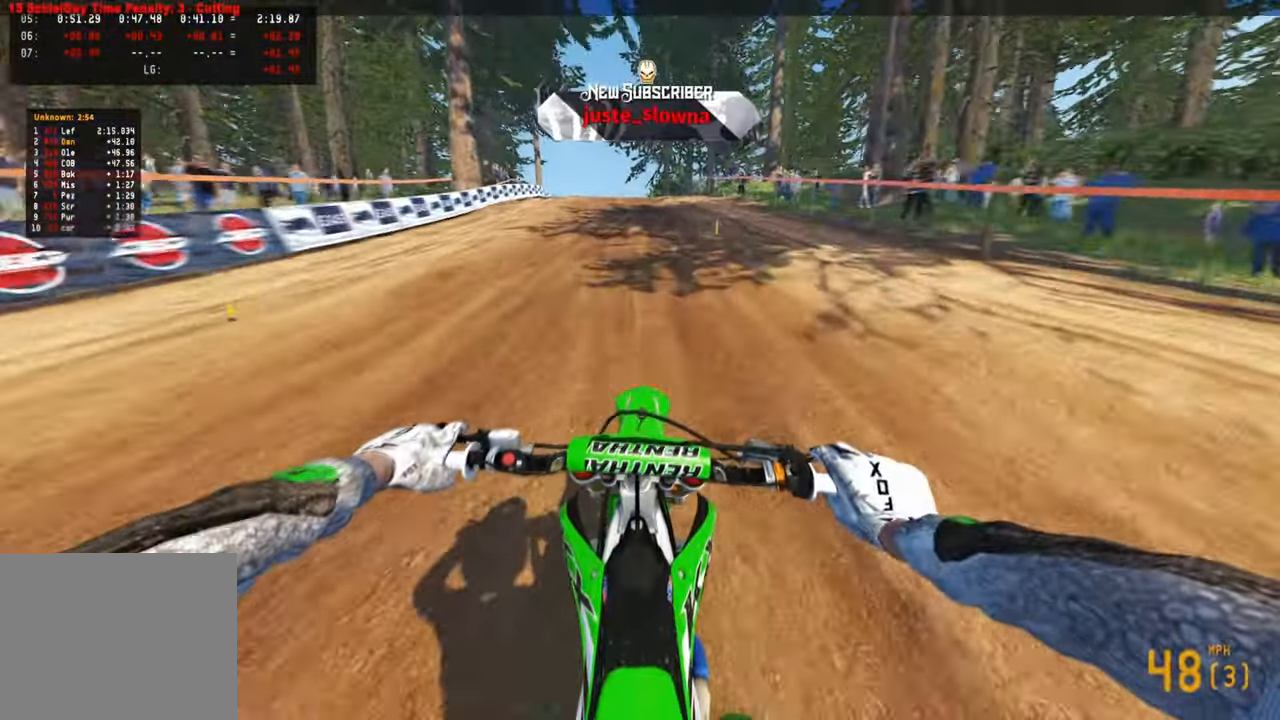
{"buttons": ["R2"], "left_stick": "up", "right_stick": "center", "events": [[17, "R2", "down"], [100, "R2", "up"], [183, "R2", "down"], [433, "left_stick", "up"]]}